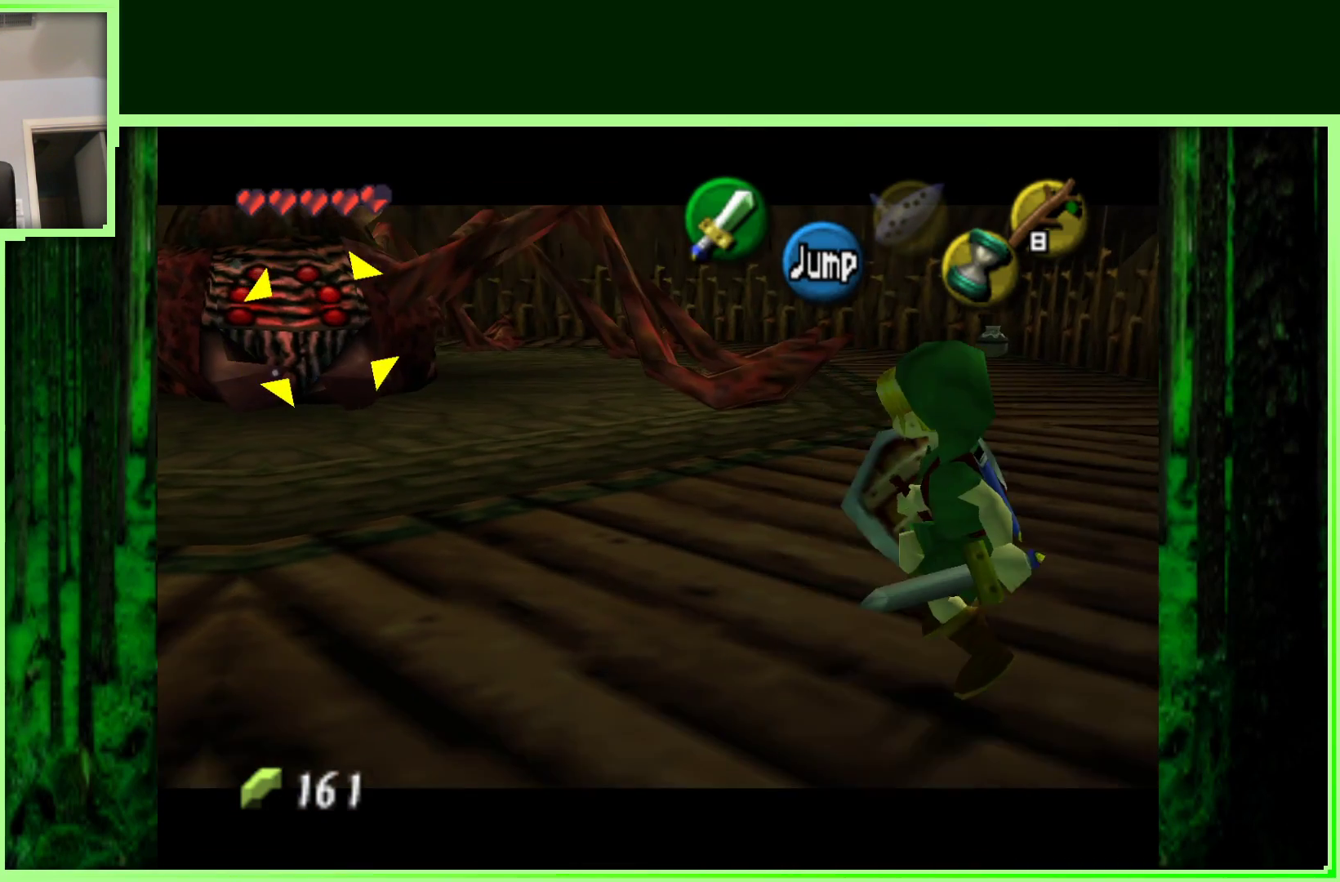
Gameplay with a controller (Nintendo layout); each line is a JSON object with the inputs held at the frame after it. "events" lists button and stick changes between this image and that frame as [ms after this image, input, new state], when the widget could be followed in between. Not read: L3 R3.
{"buttons": [], "left_stick": "up-right", "events": [[417, "Z", "up"]]}
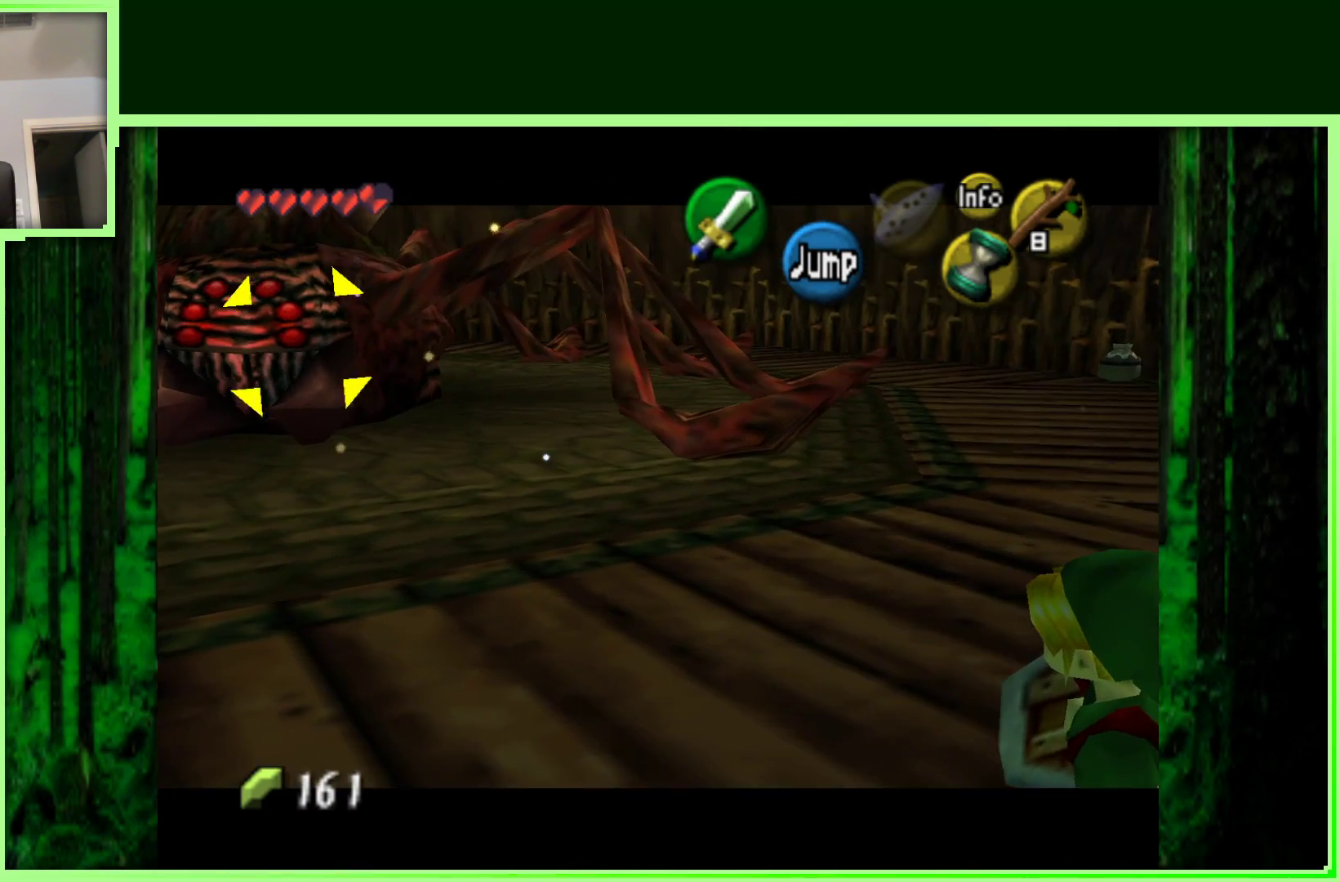
{"buttons": [], "left_stick": "up-right", "events": []}
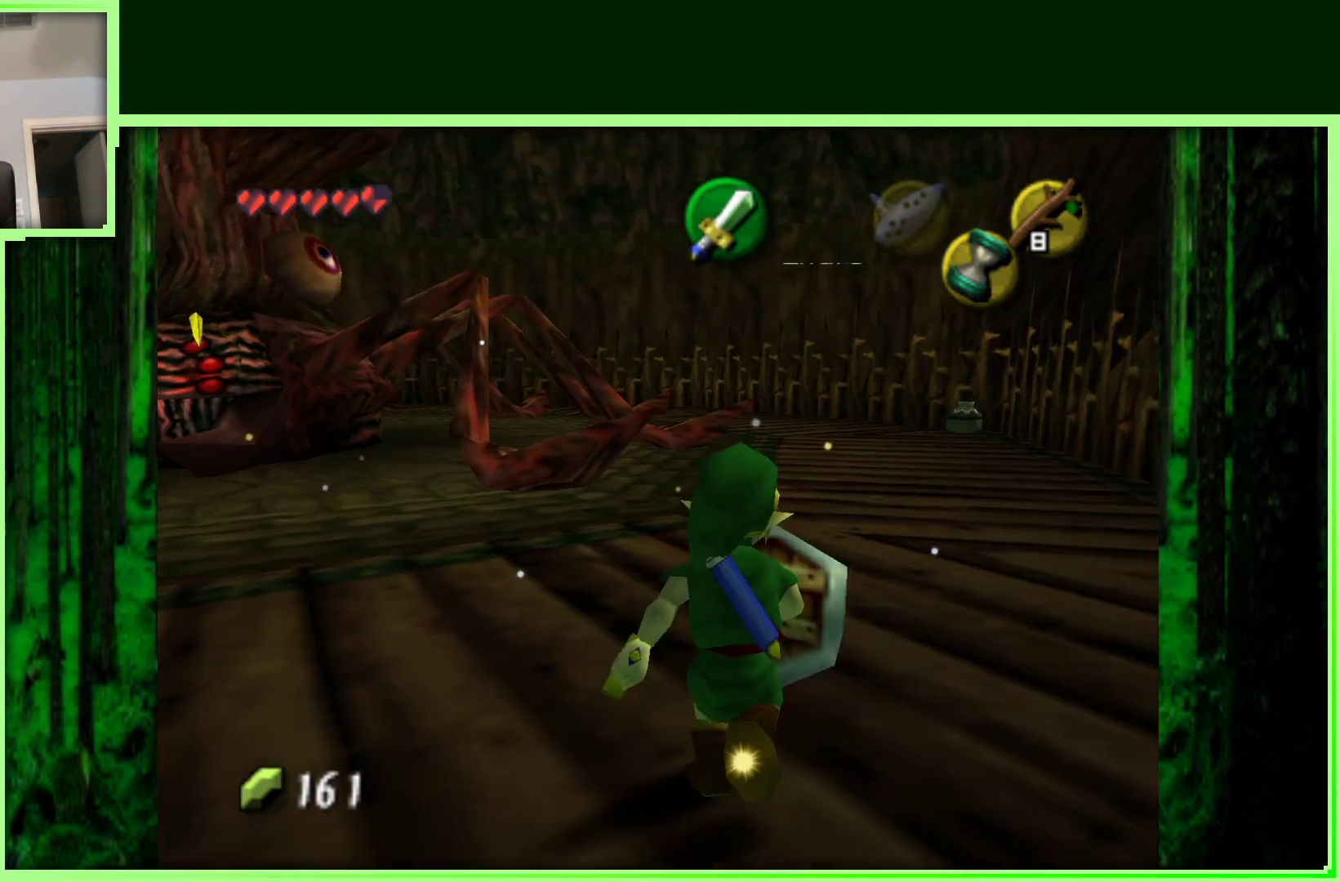
{"buttons": [], "left_stick": "up-right", "events": []}
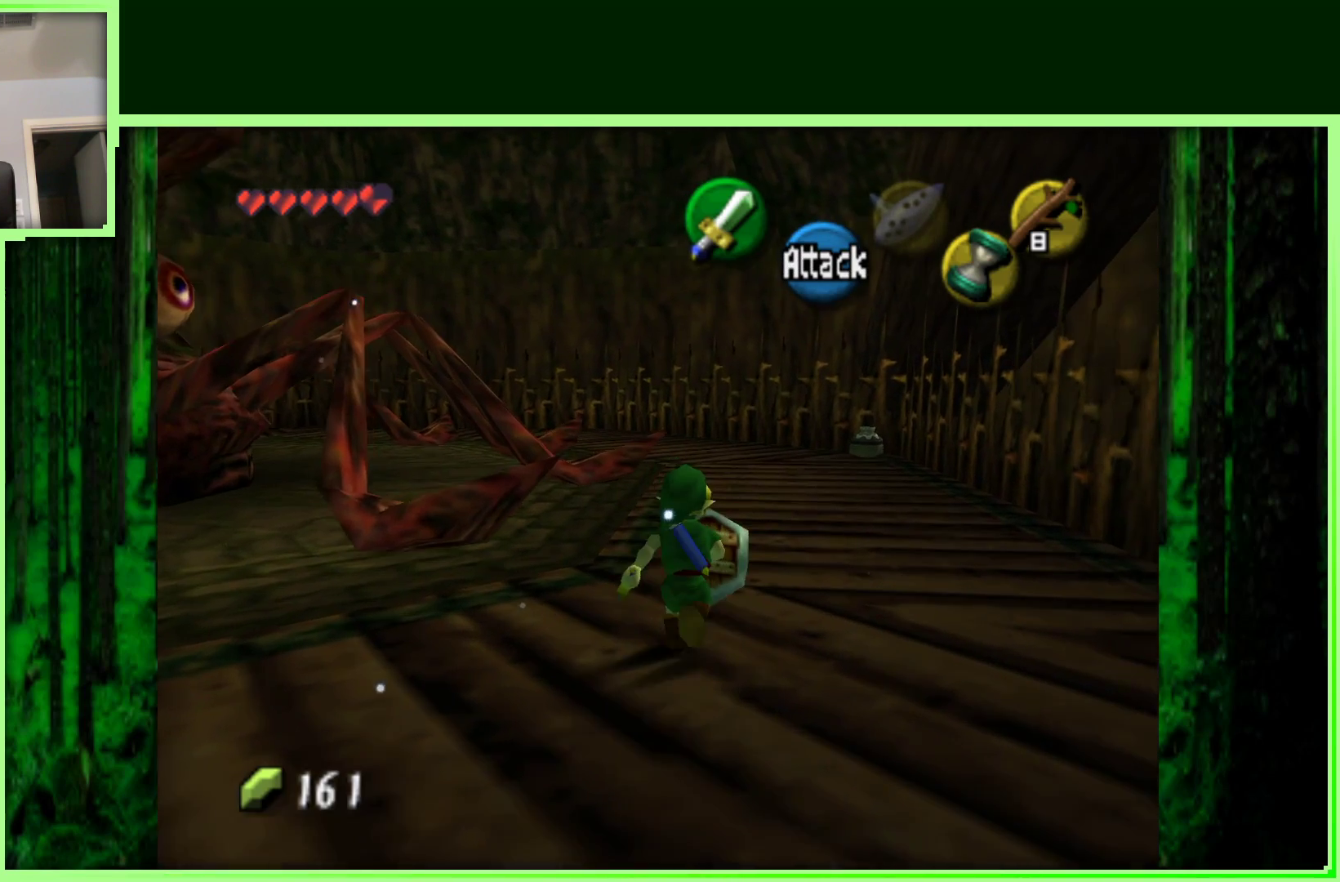
{"buttons": ["A"], "left_stick": "up", "events": [[183, "left_stick", "up"], [267, "A", "down"]]}
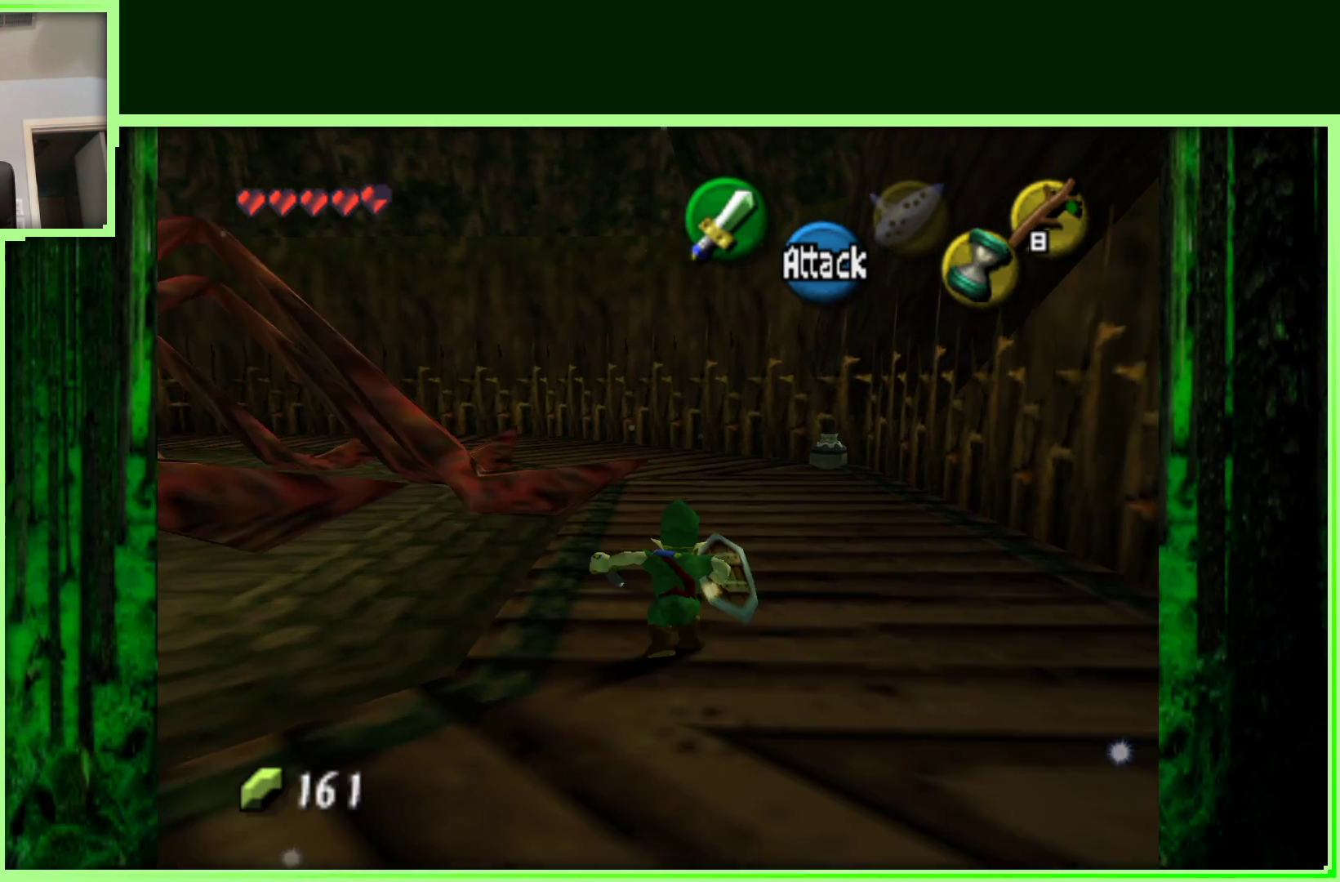
{"buttons": [], "left_stick": "up", "events": [[200, "A", "up"]]}
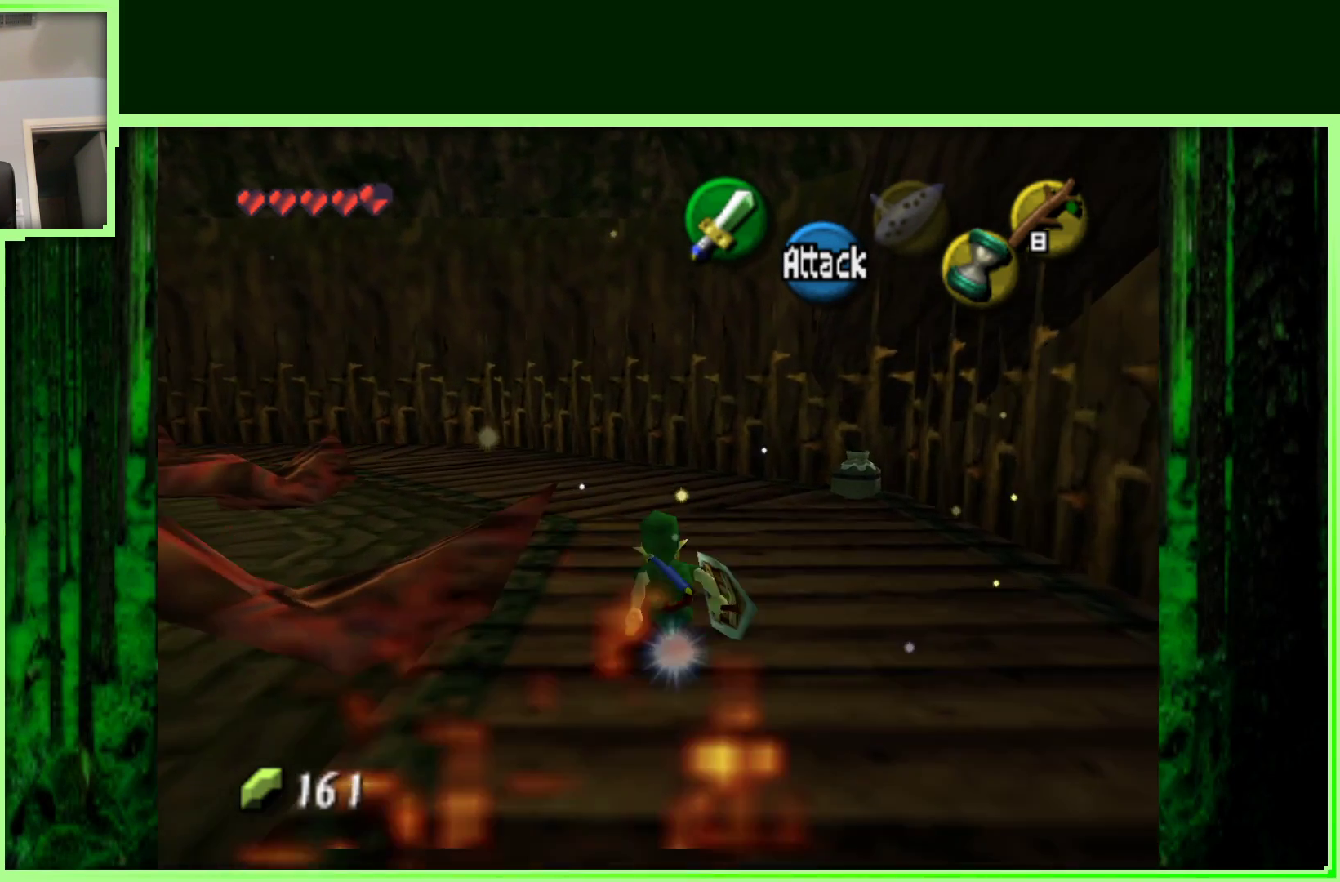
{"buttons": [], "left_stick": "up-left", "events": [[217, "A", "down"], [433, "left_stick", "up-left"], [483, "A", "up"]]}
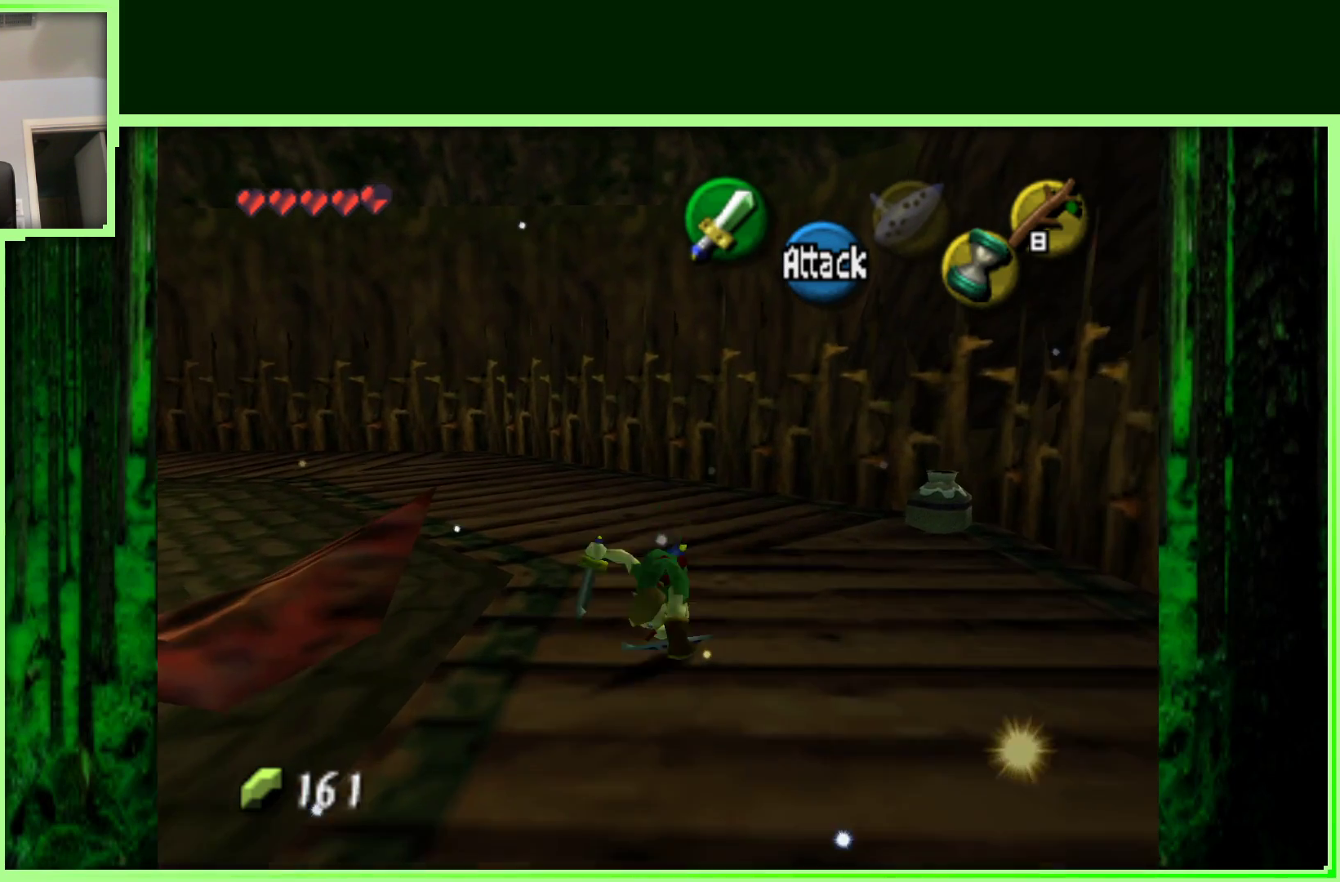
{"buttons": [], "left_stick": "up-left", "events": []}
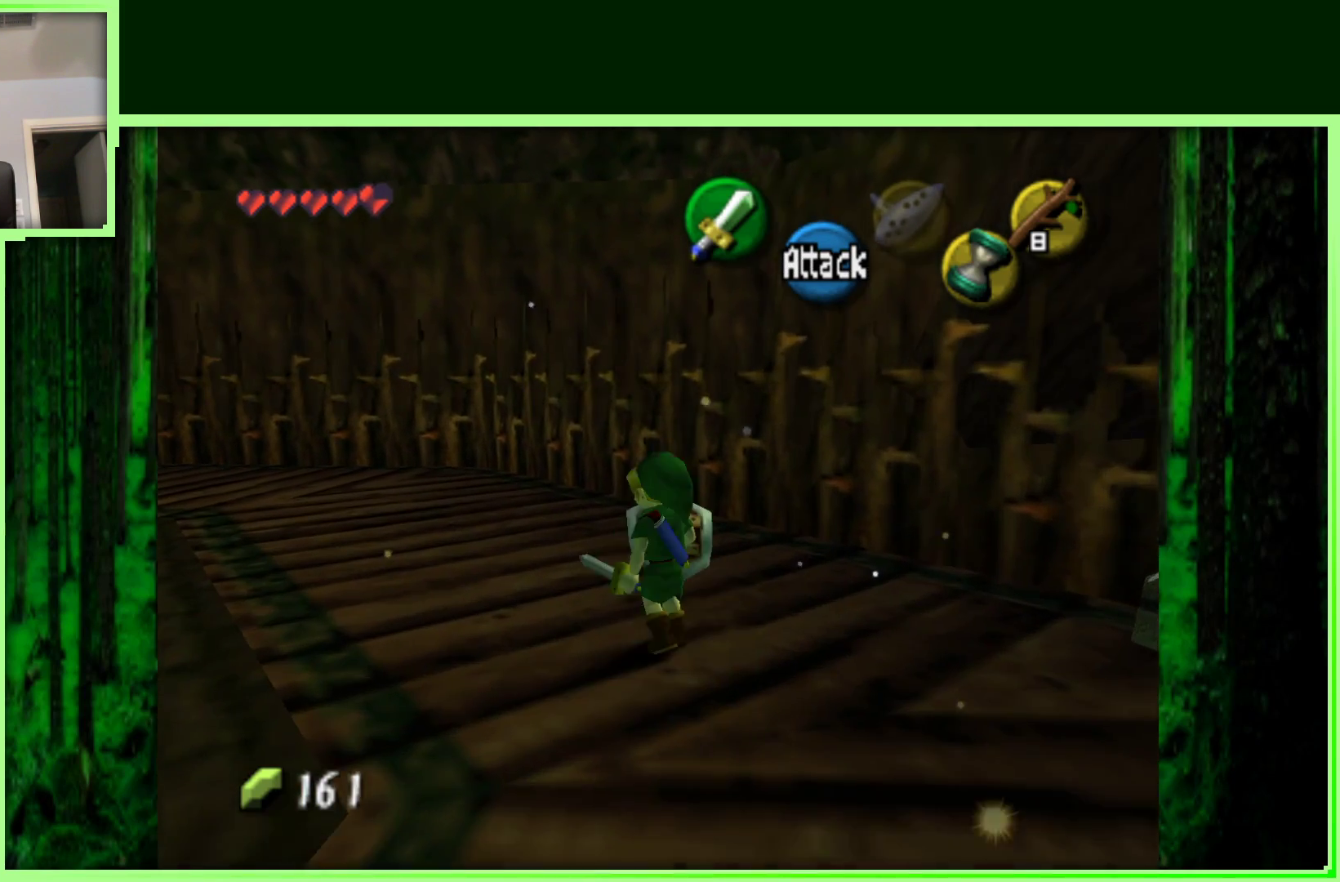
{"buttons": [], "left_stick": "up-left", "events": [[100, "A", "down"], [300, "A", "up"]]}
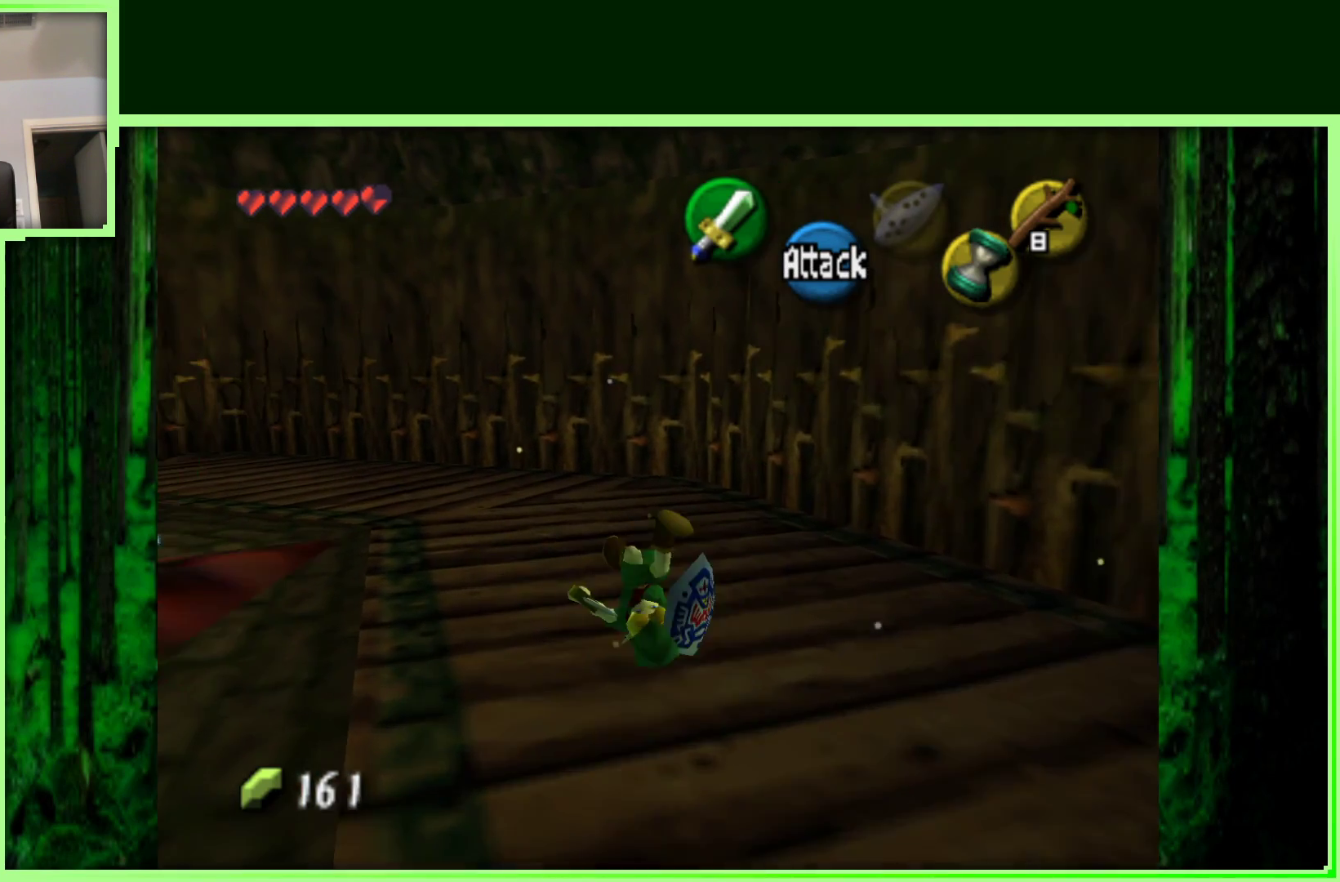
{"buttons": ["A"], "left_stick": "up-left", "events": [[367, "A", "down"]]}
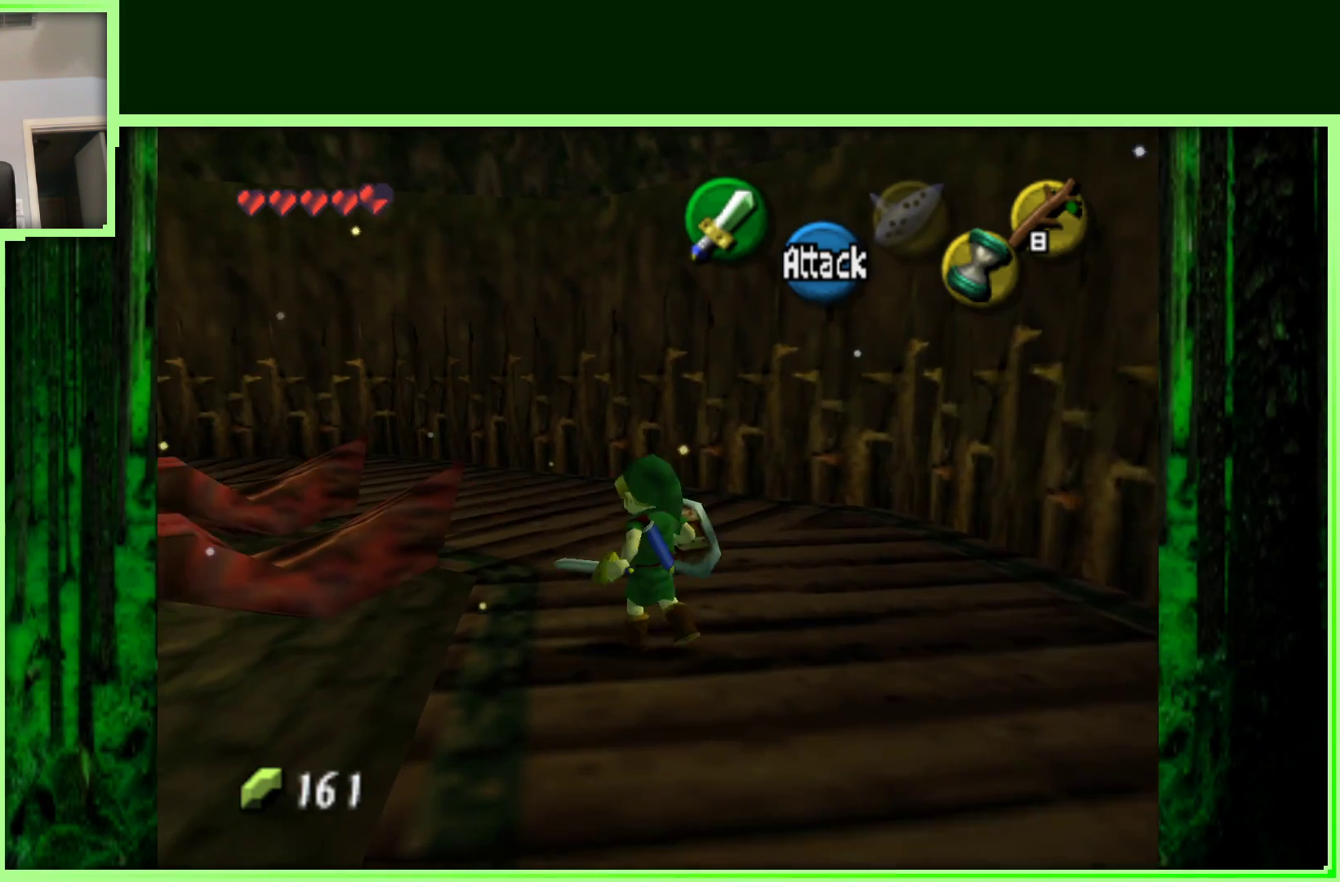
{"buttons": [], "left_stick": "up", "events": [[117, "A", "up"], [233, "left_stick", "up"]]}
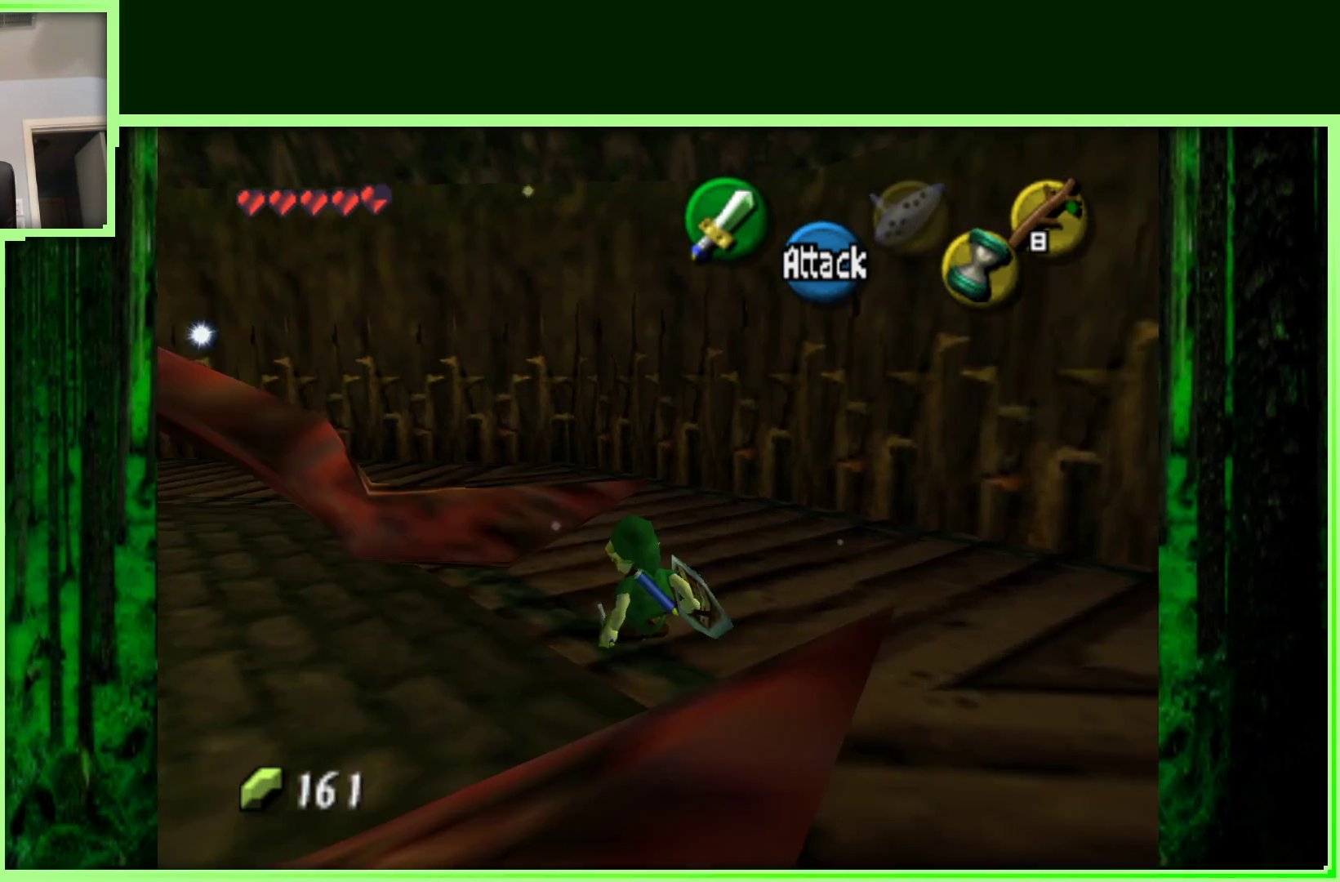
{"buttons": [], "left_stick": "up-left", "events": [[500, "left_stick", "up-left"]]}
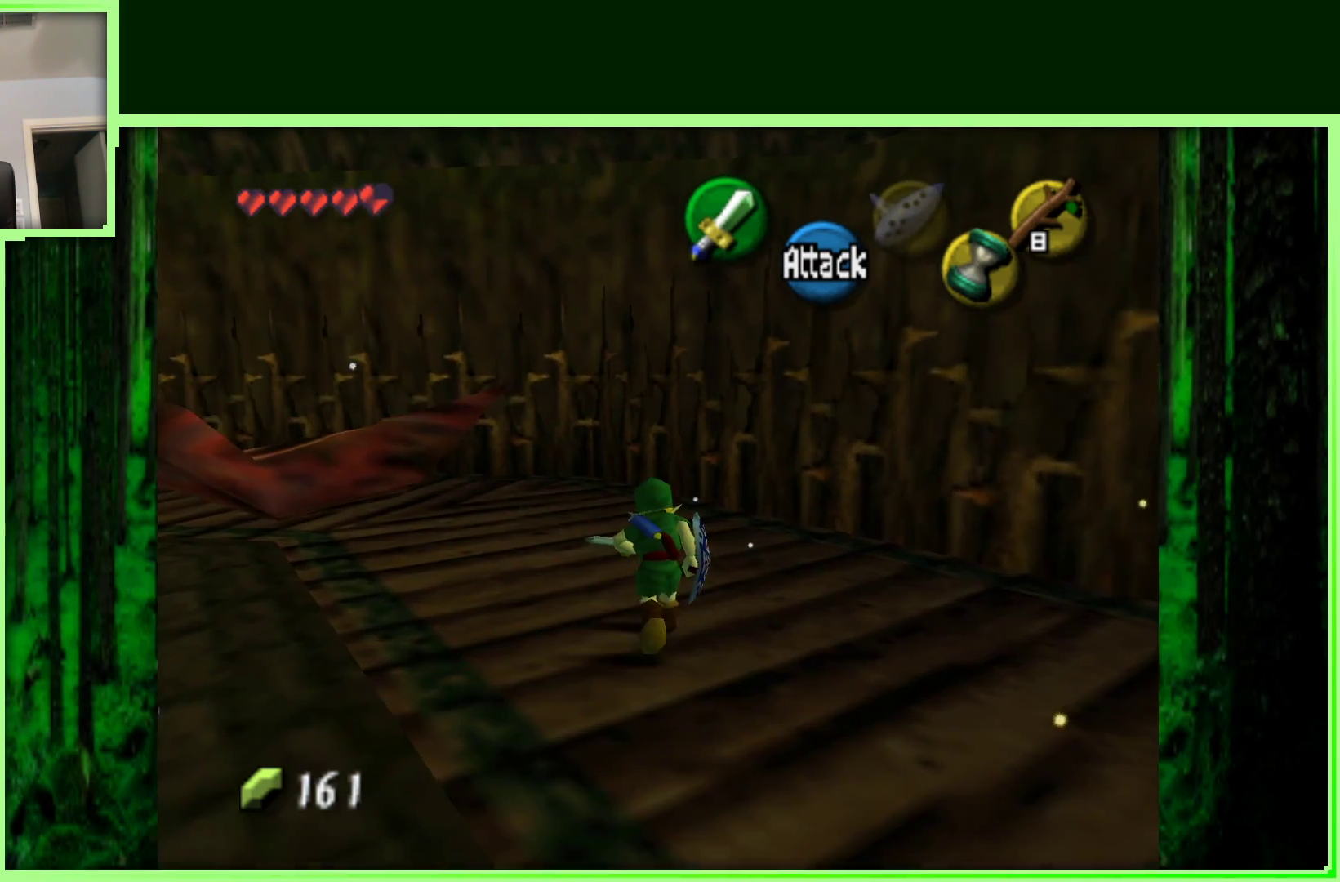
{"buttons": [], "left_stick": "up-left", "events": []}
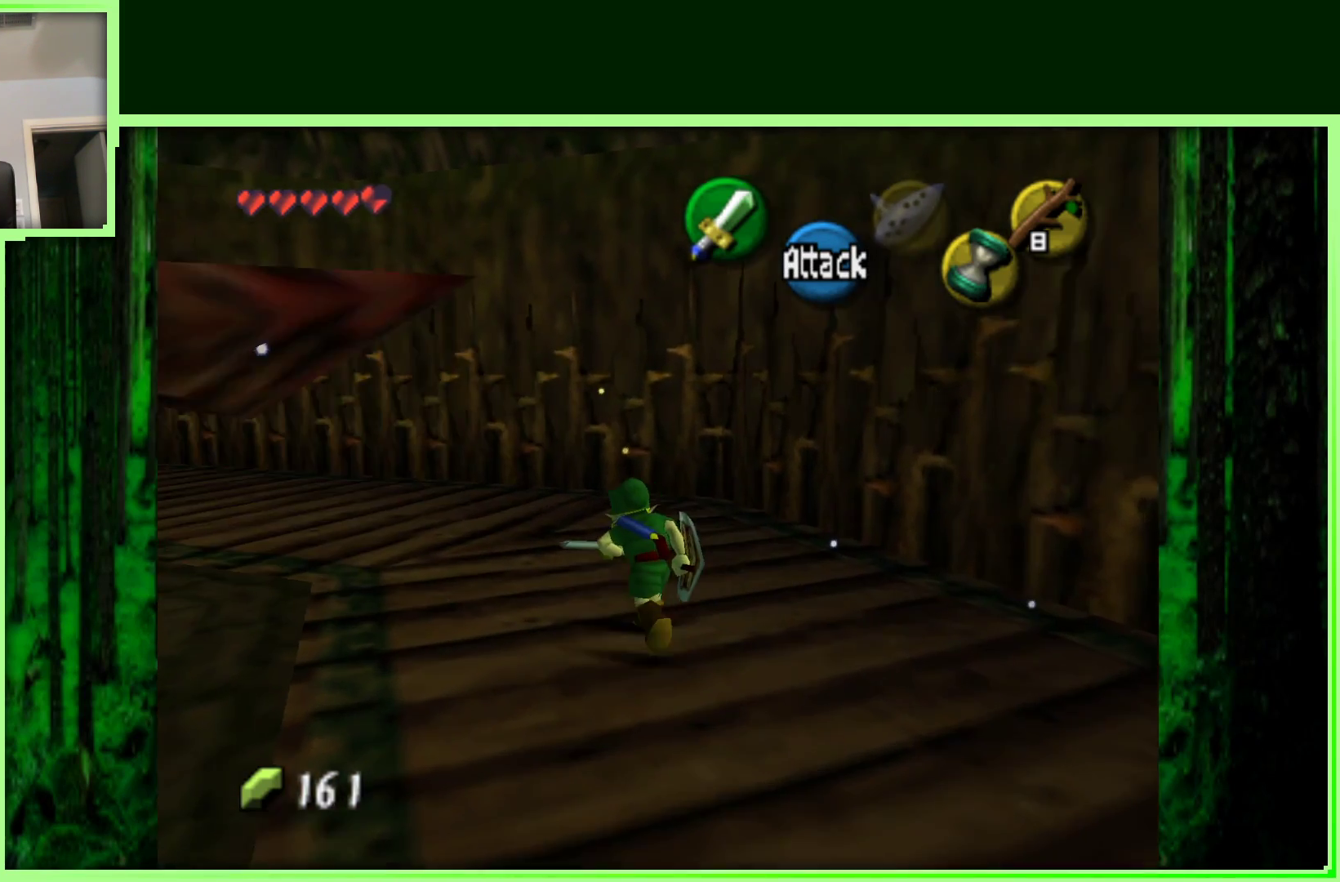
{"buttons": ["C_DOWN"], "left_stick": "up", "events": [[400, "left_stick", "up"], [467, "C_DOWN", "down"]]}
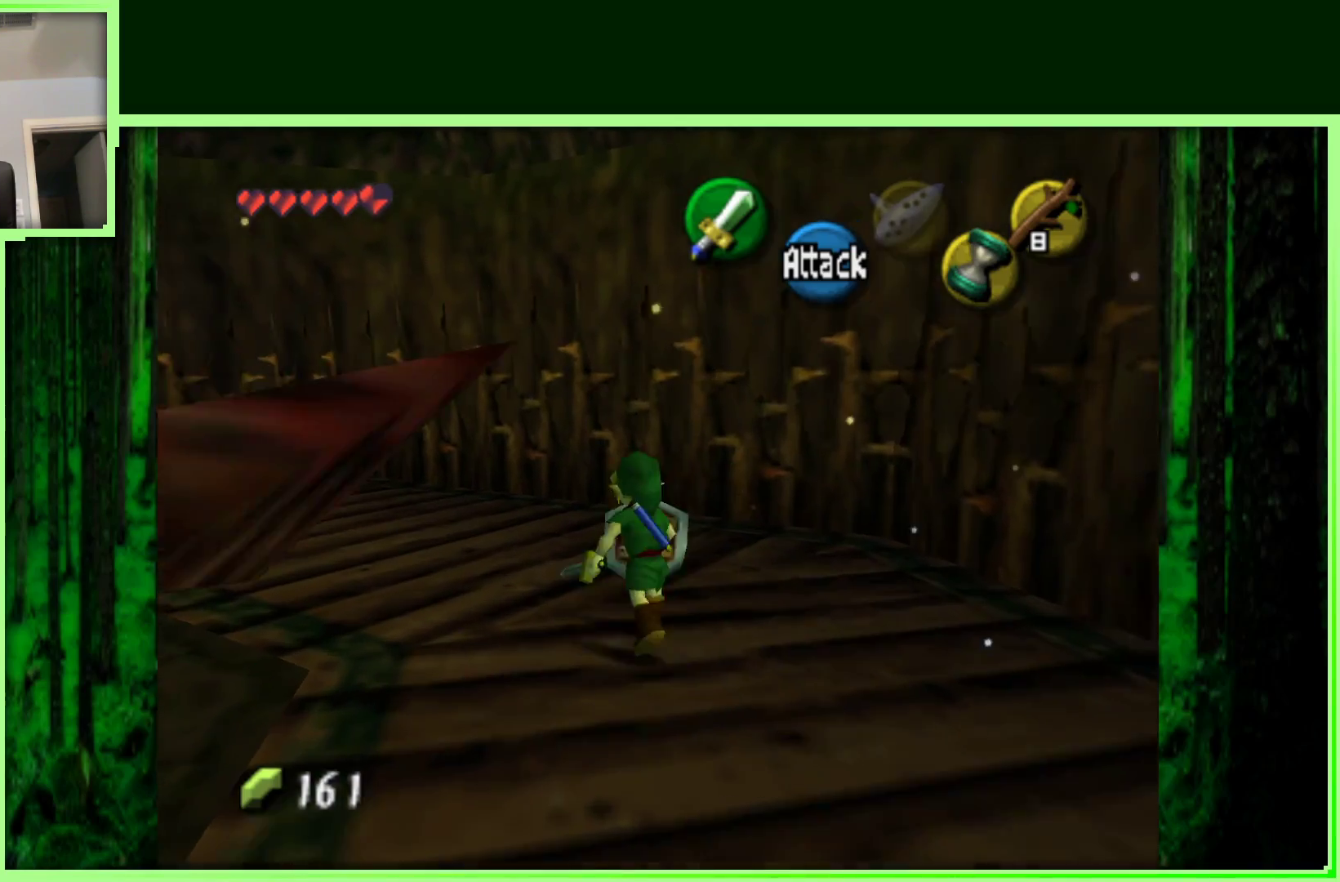
{"buttons": [], "left_stick": "center", "events": [[117, "C_DOWN", "up"], [117, "left_stick", "center"]]}
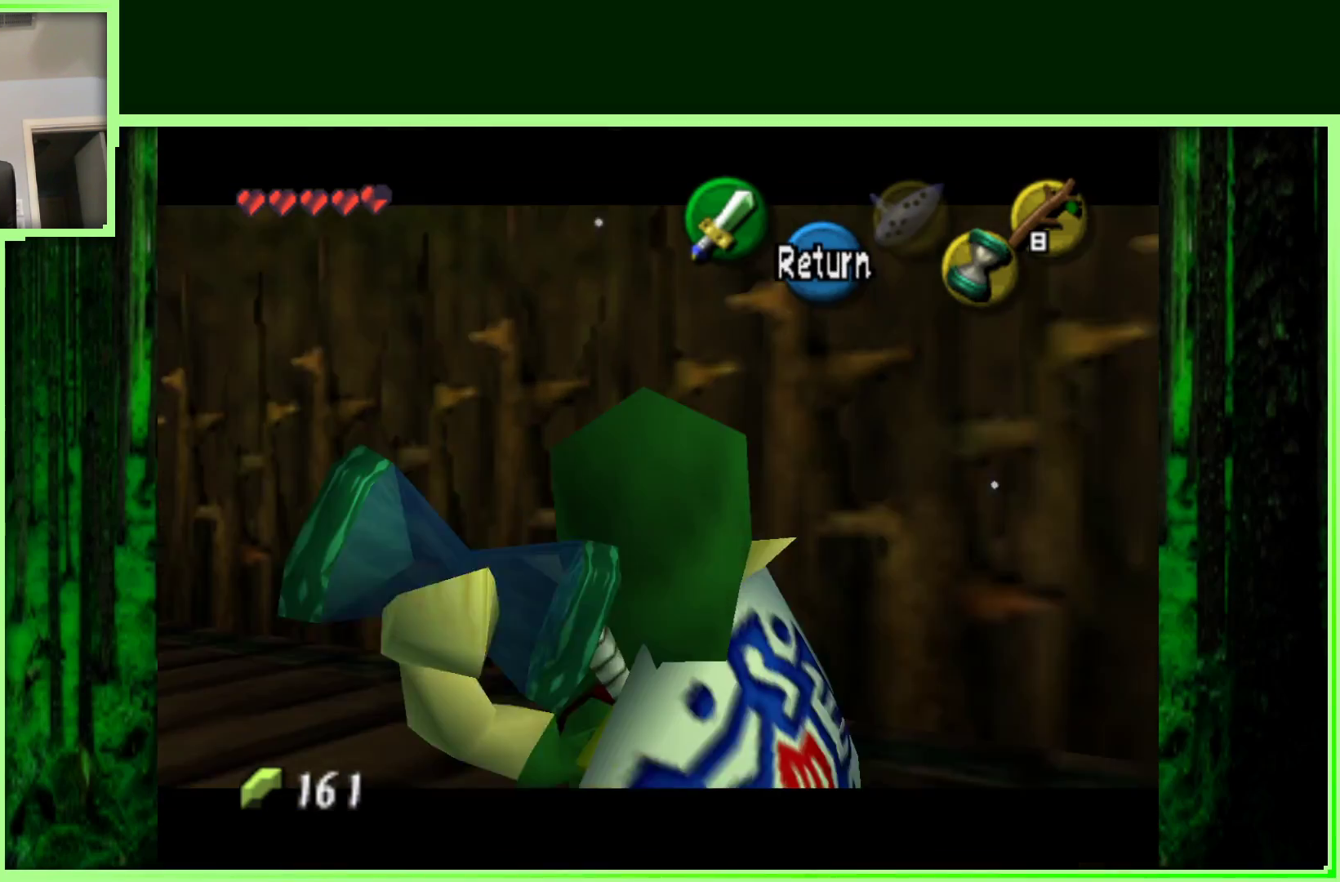
{"buttons": [], "left_stick": "center", "events": []}
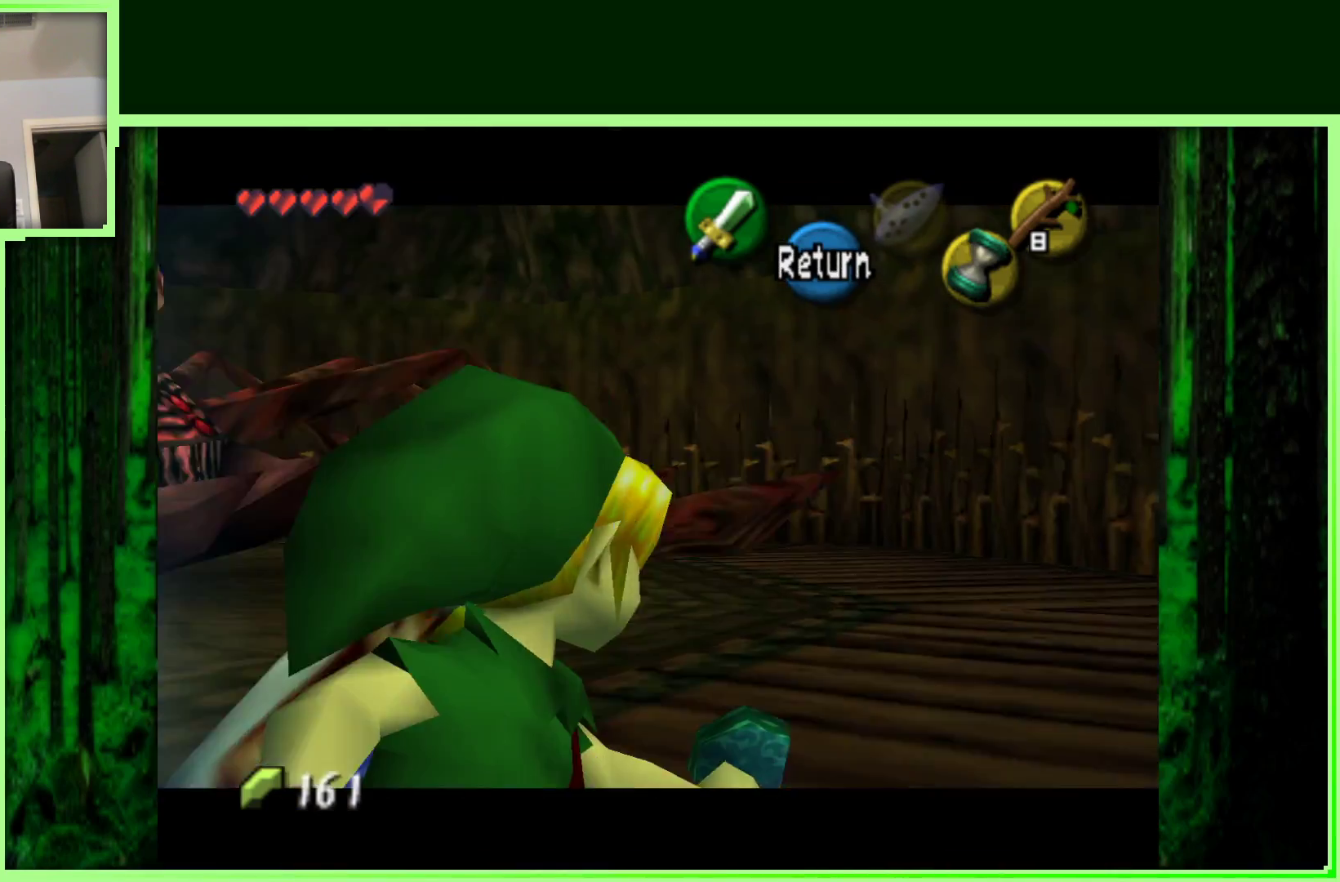
{"buttons": [], "left_stick": "center", "events": []}
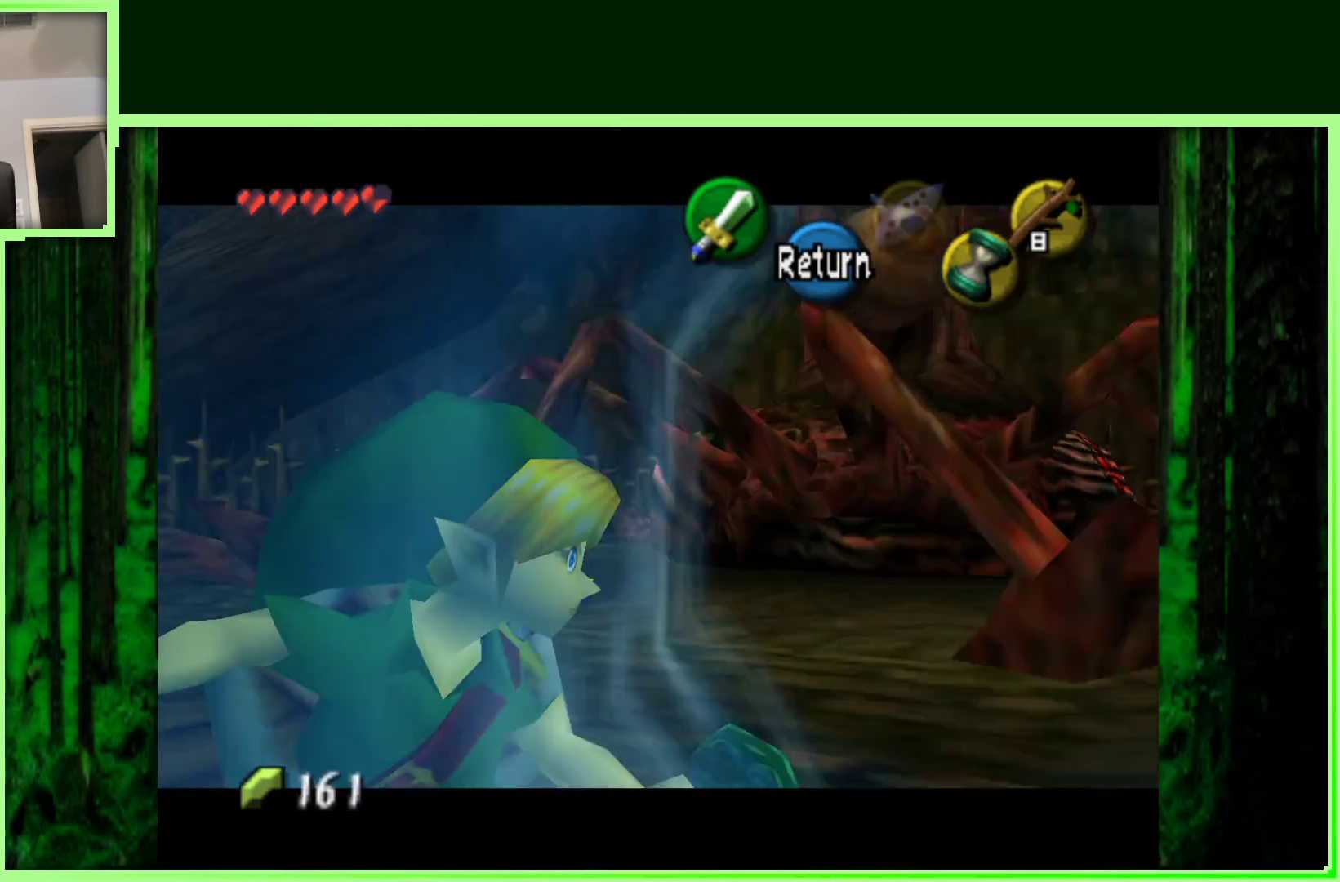
{"buttons": [], "left_stick": "up-left", "events": [[417, "left_stick", "up-left"]]}
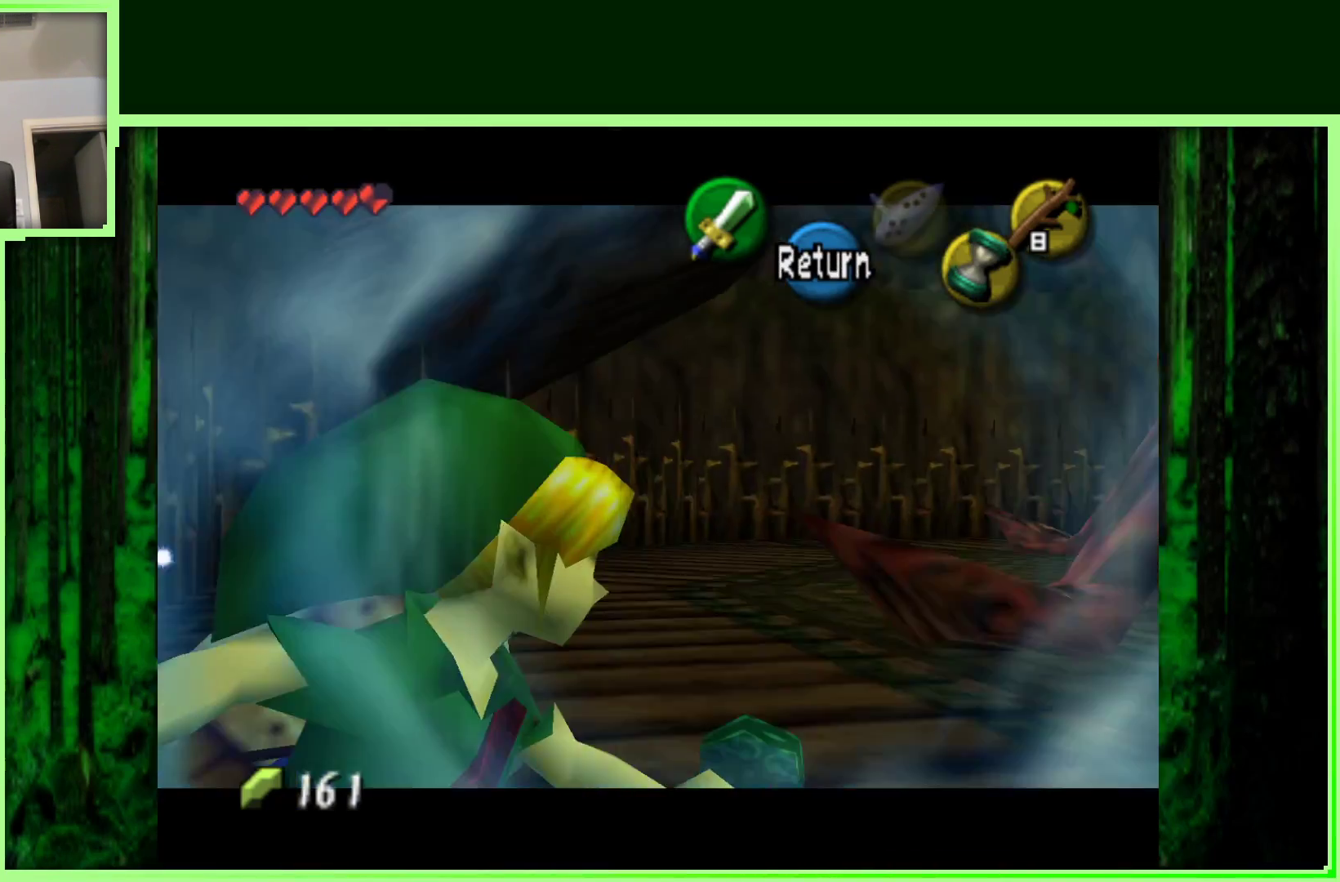
{"buttons": [], "left_stick": "up", "events": [[33, "left_stick", "up"]]}
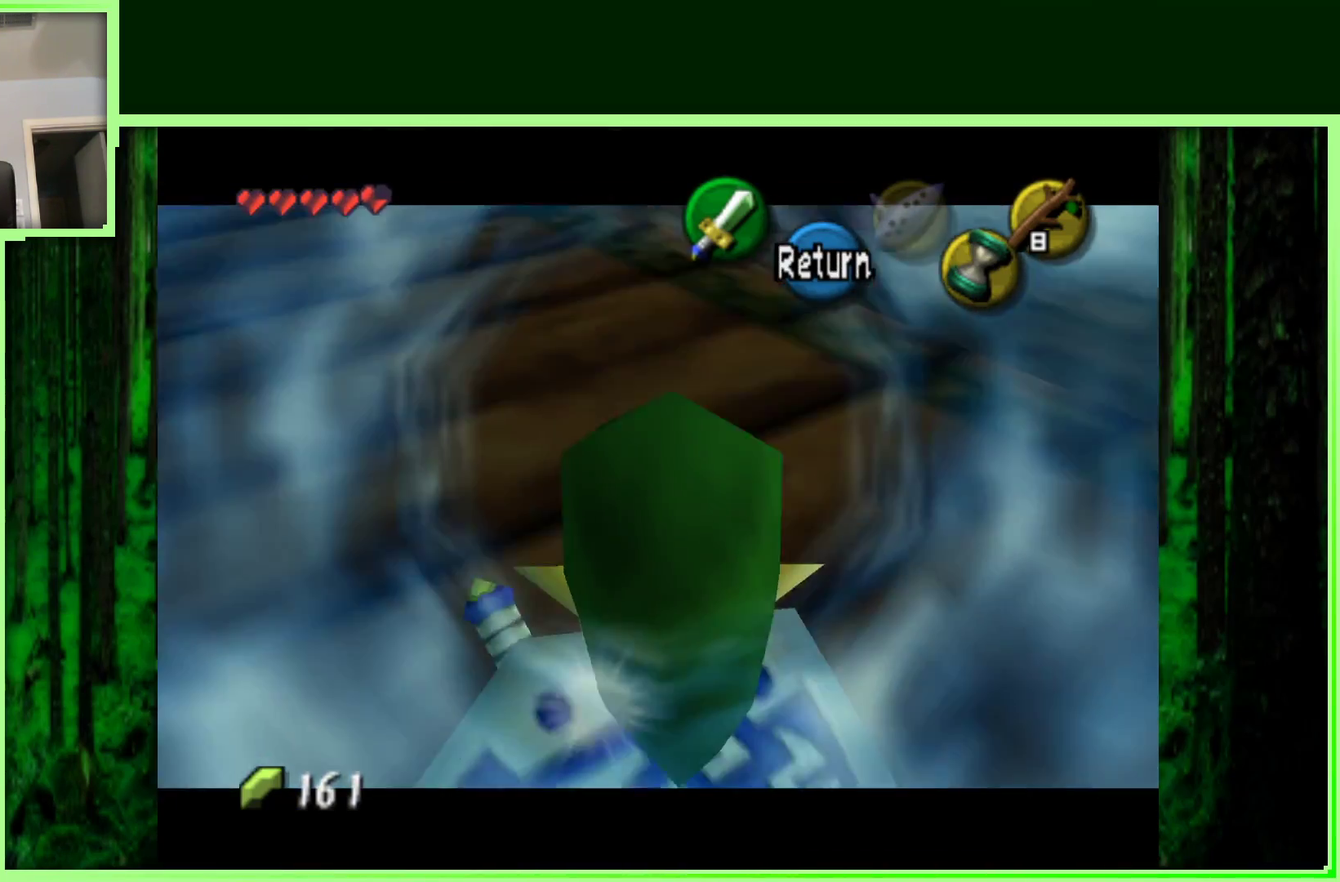
{"buttons": [], "left_stick": "up", "events": [[50, "left_stick", "up-left"], [417, "left_stick", "up"]]}
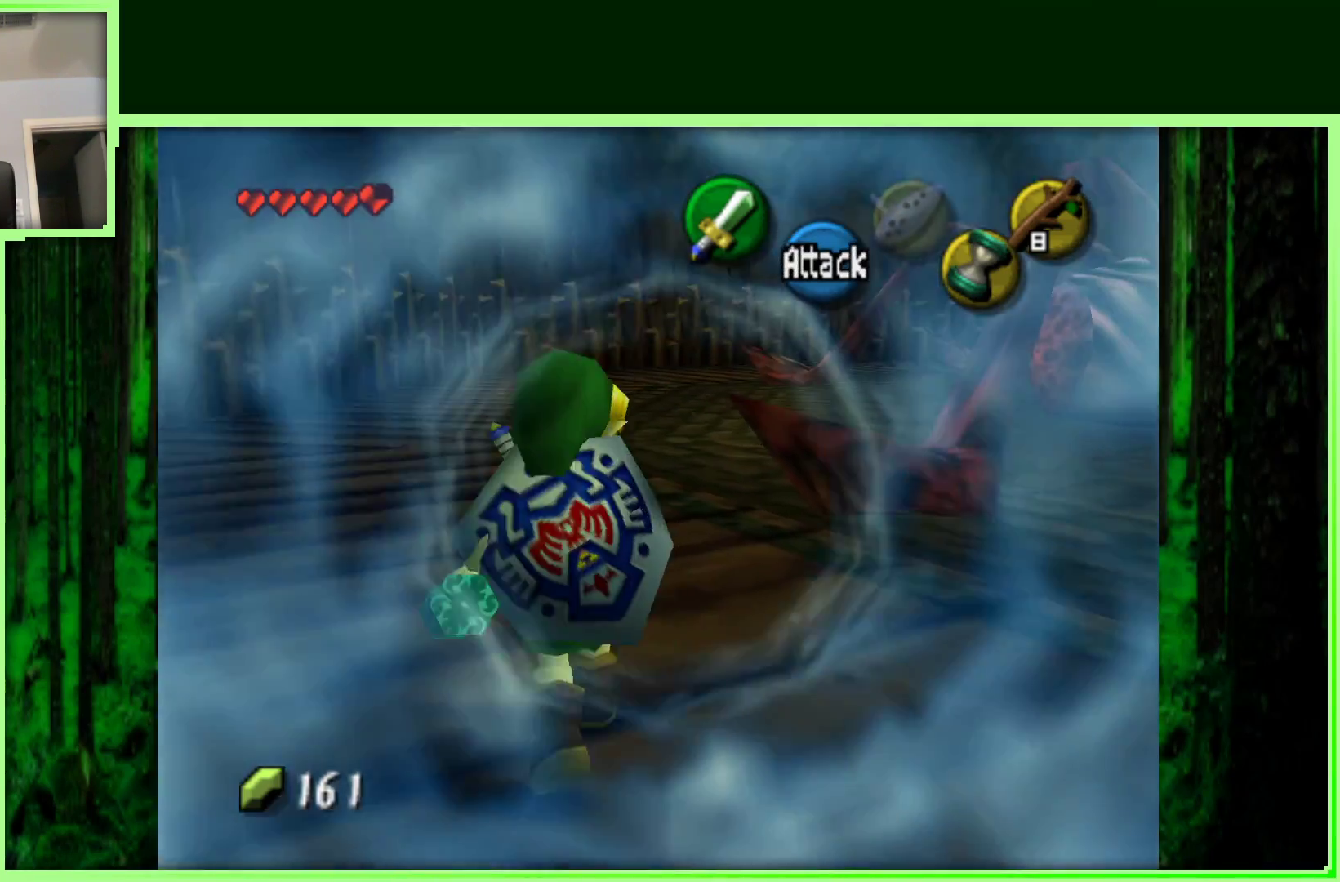
{"buttons": [], "left_stick": "up-right", "events": [[33, "A", "down"], [217, "A", "up"], [283, "left_stick", "up-right"]]}